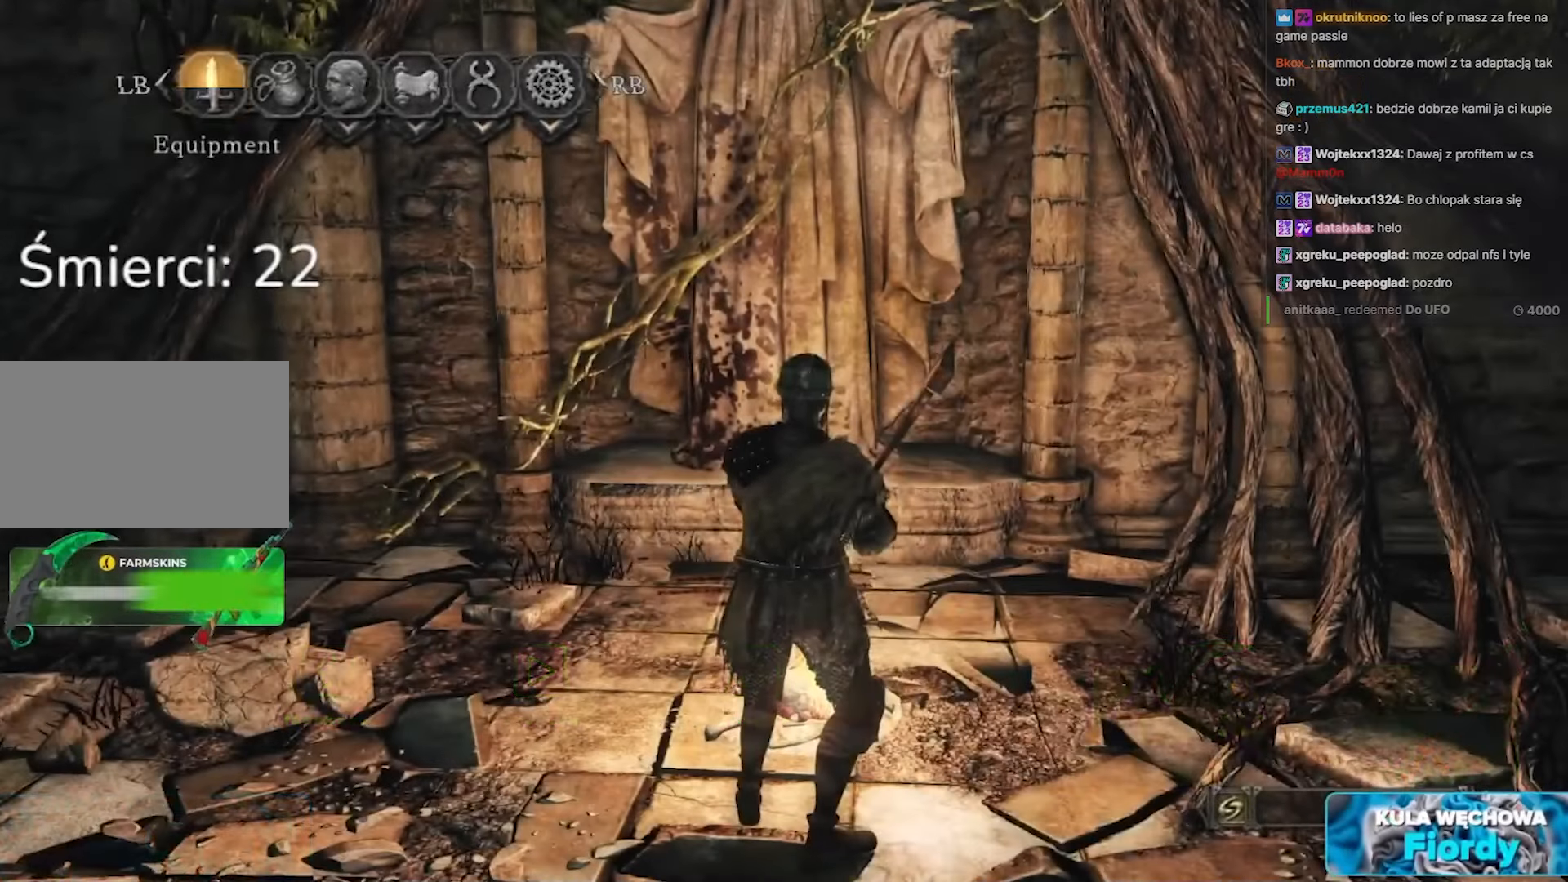
Gameplay with keyboard and mouse; each line is a JSON object with the keys and mouse buttons held at the frame after it. "events" lists presses ("down") and releases ("up") of "1", "2", "3", "4", "5", "a", "alt", "c", "caps_lock", "ctrl", "d", "e", "f", "g", "q", "r", "s", "shift", "space", "t", "tab", "v", "w", "x", "z", "mouse_left", "mouse_wheel" and "mouse_right" between this image and that frame as [ms after this image, input, new state], when the widget could be followed in between. "mouse_left", "mouse_wheel", "mouse_right" = the "left", "wheel", "right" buttons of the "mouse" list. No other keys are recorded. "wheel" means that the mouse wheel is clicked or scrolled. Not read: mouse_move.
{"keys": [], "mouse": [], "events": [[50, "mouse_left", "up"]]}
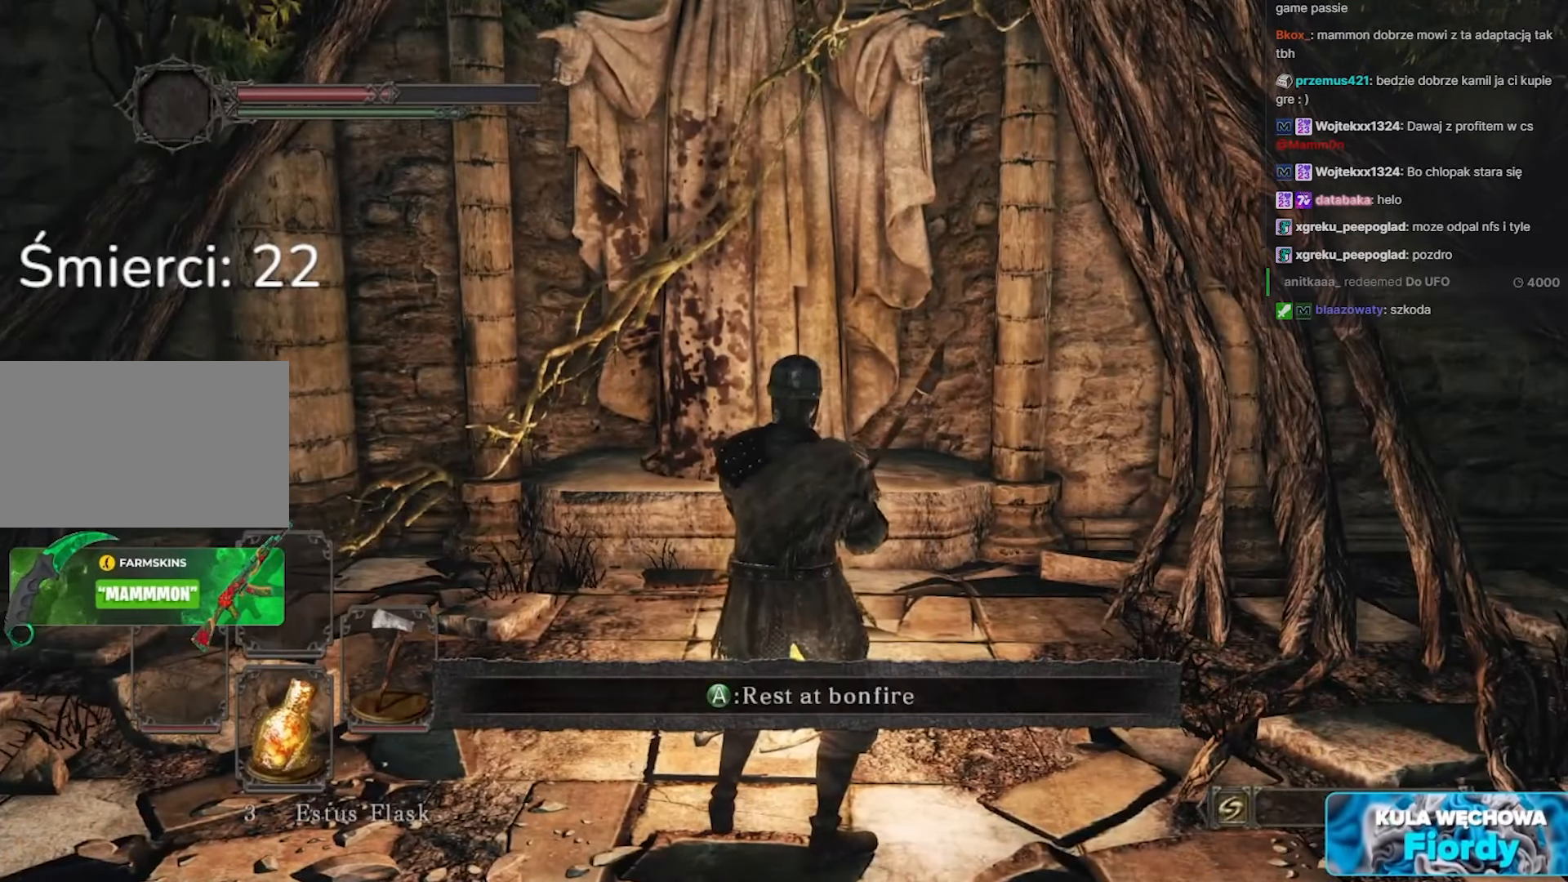
{"keys": [], "mouse": [], "events": []}
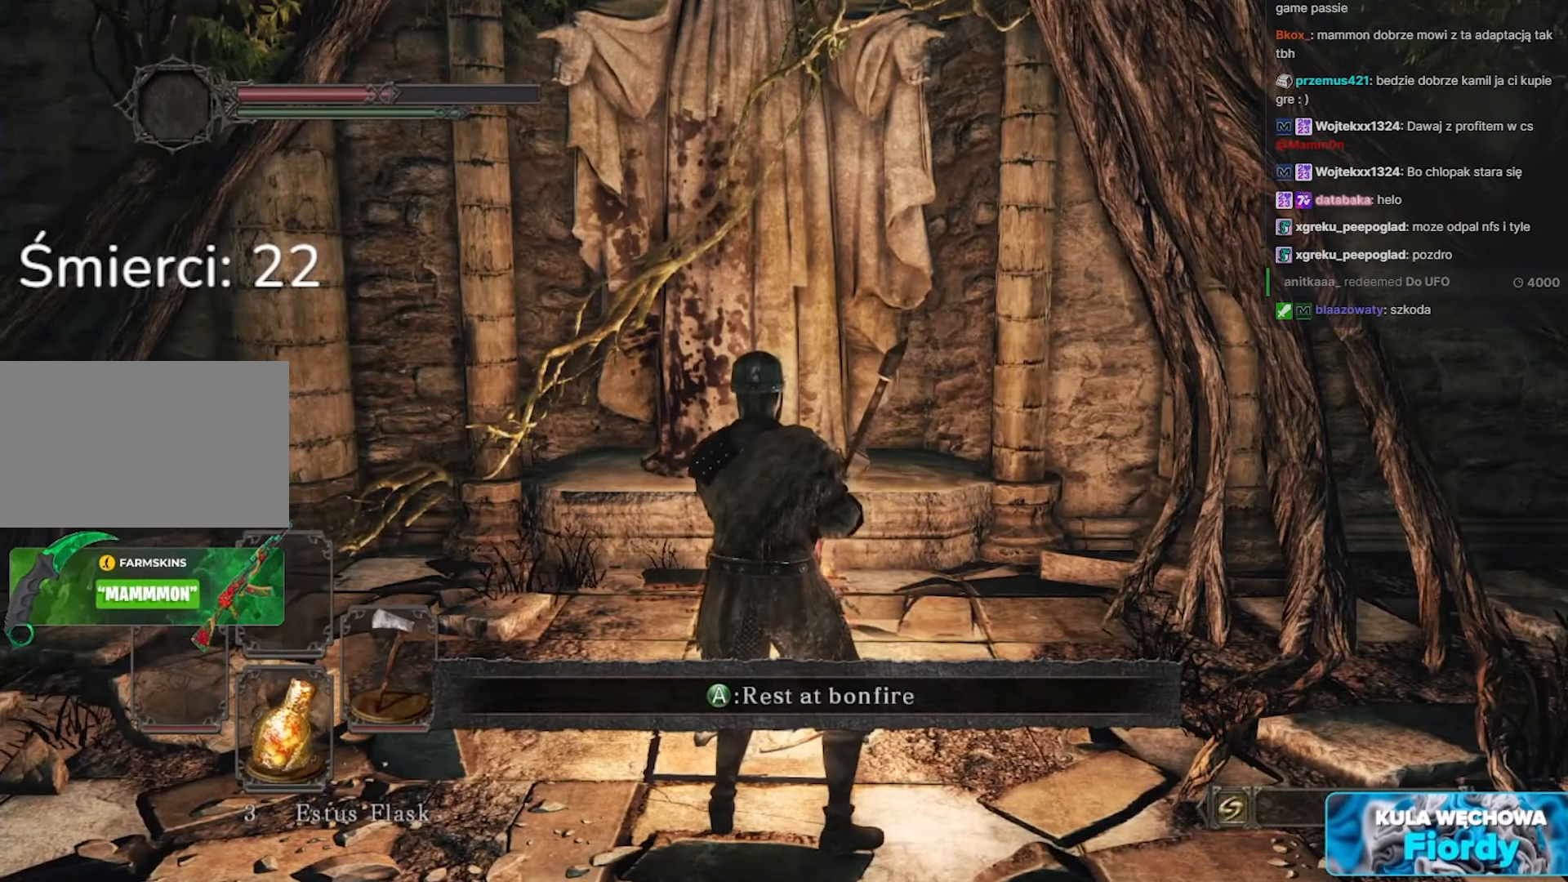
{"keys": [], "mouse": [], "events": []}
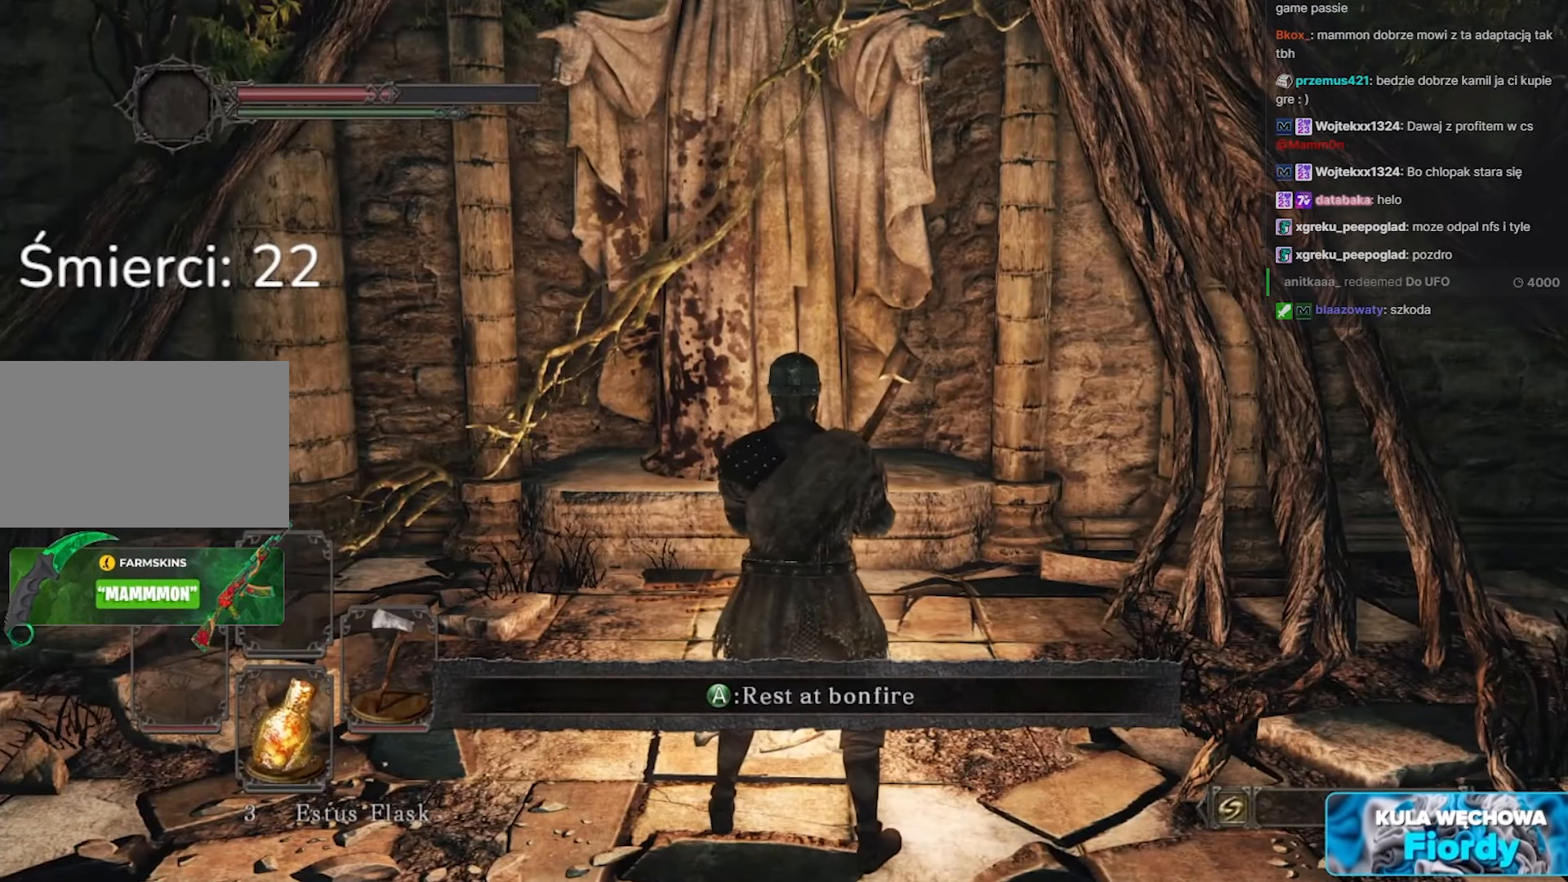
{"keys": [], "mouse": [], "events": []}
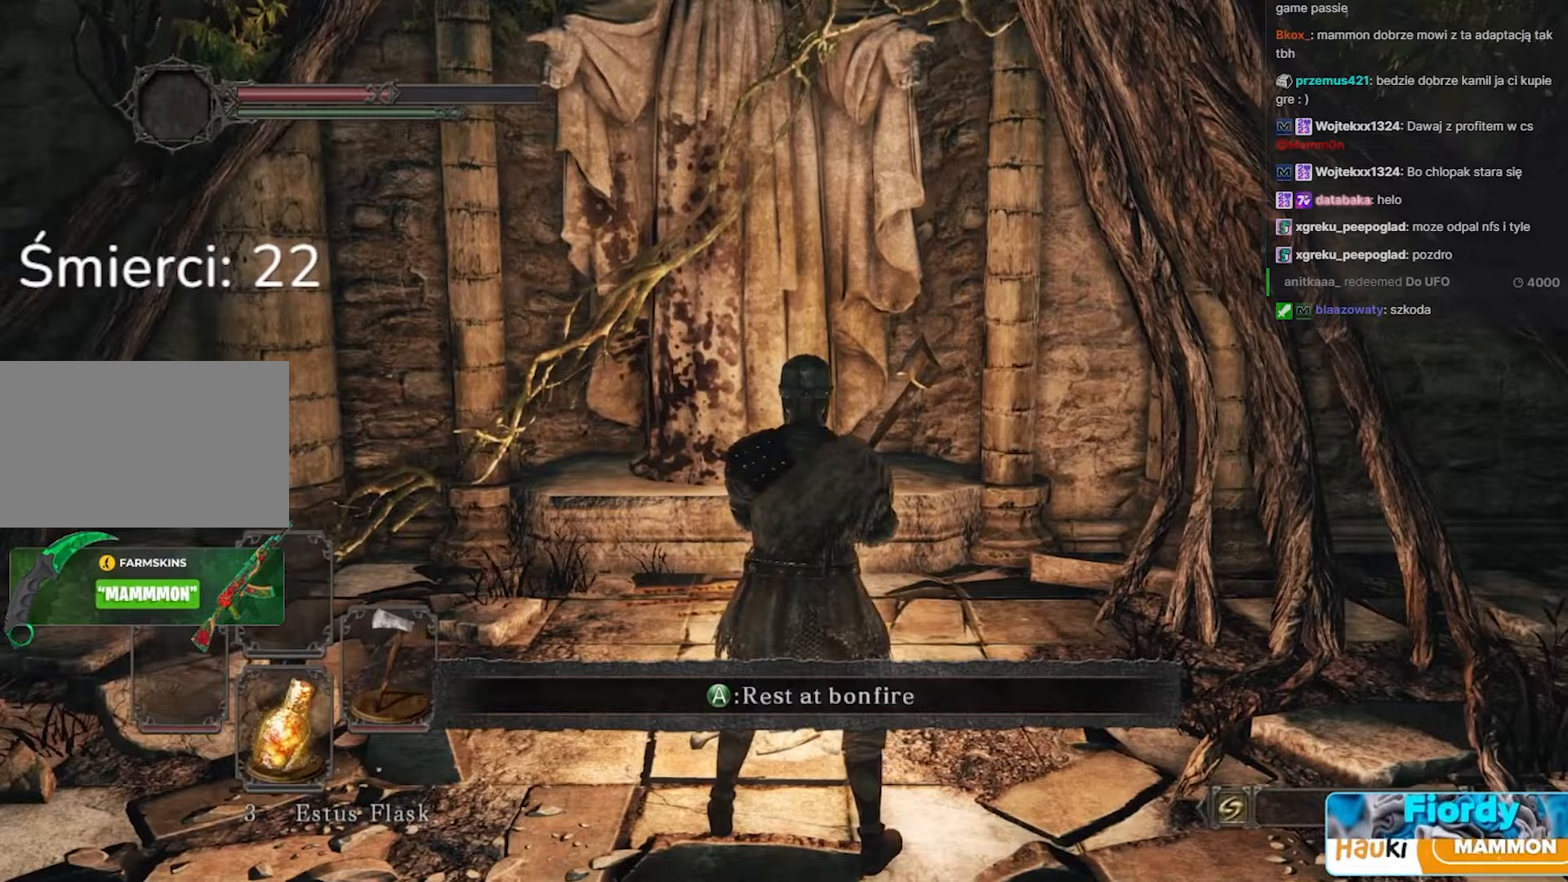
{"keys": [], "mouse": [], "events": []}
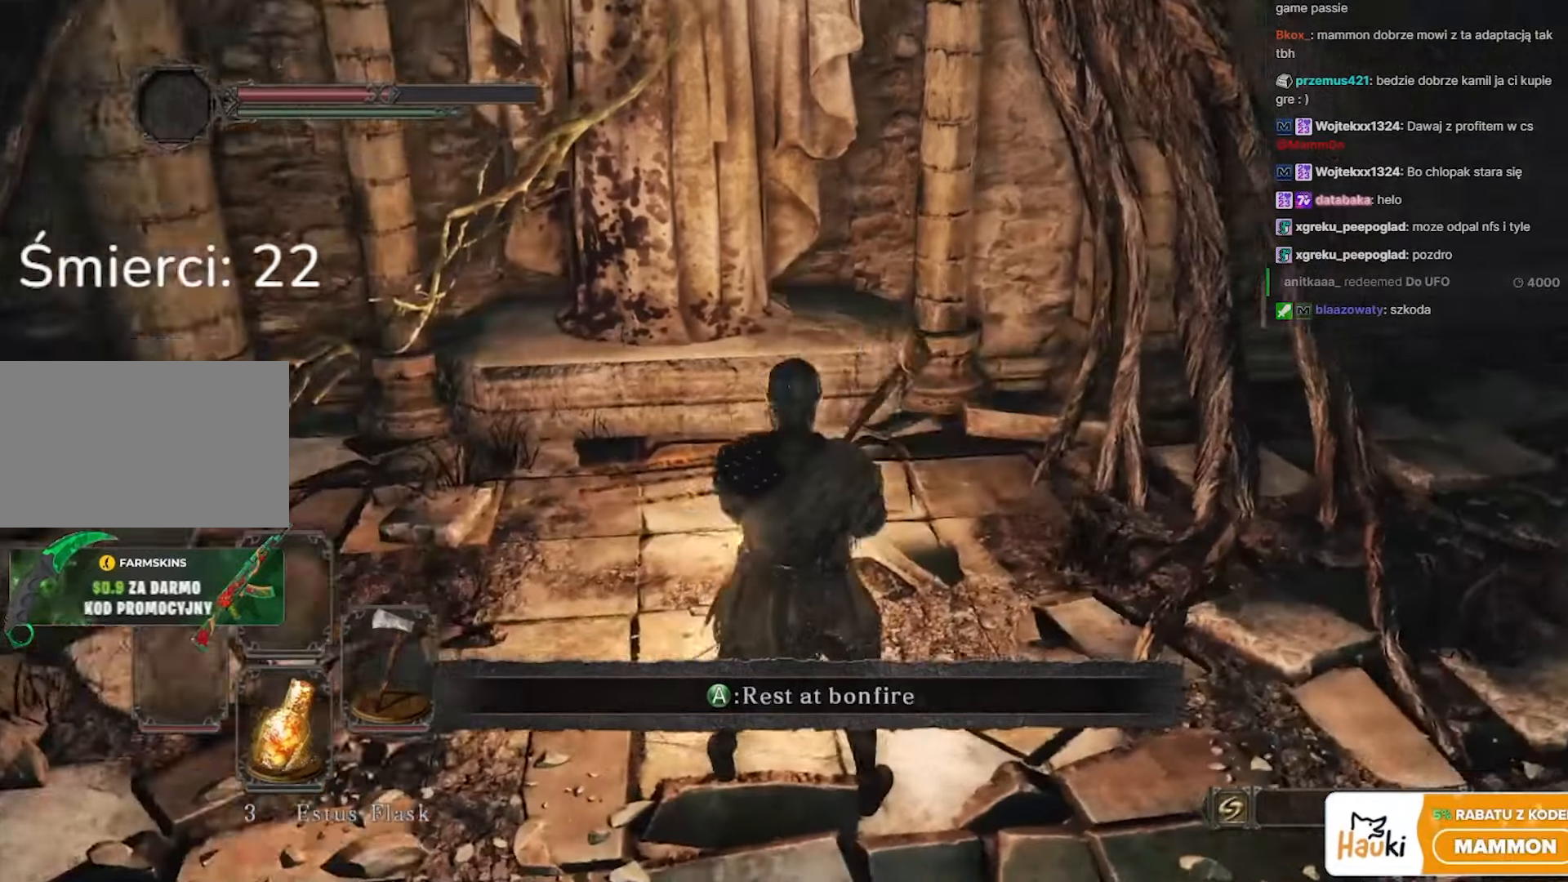
{"keys": [], "mouse": [], "events": []}
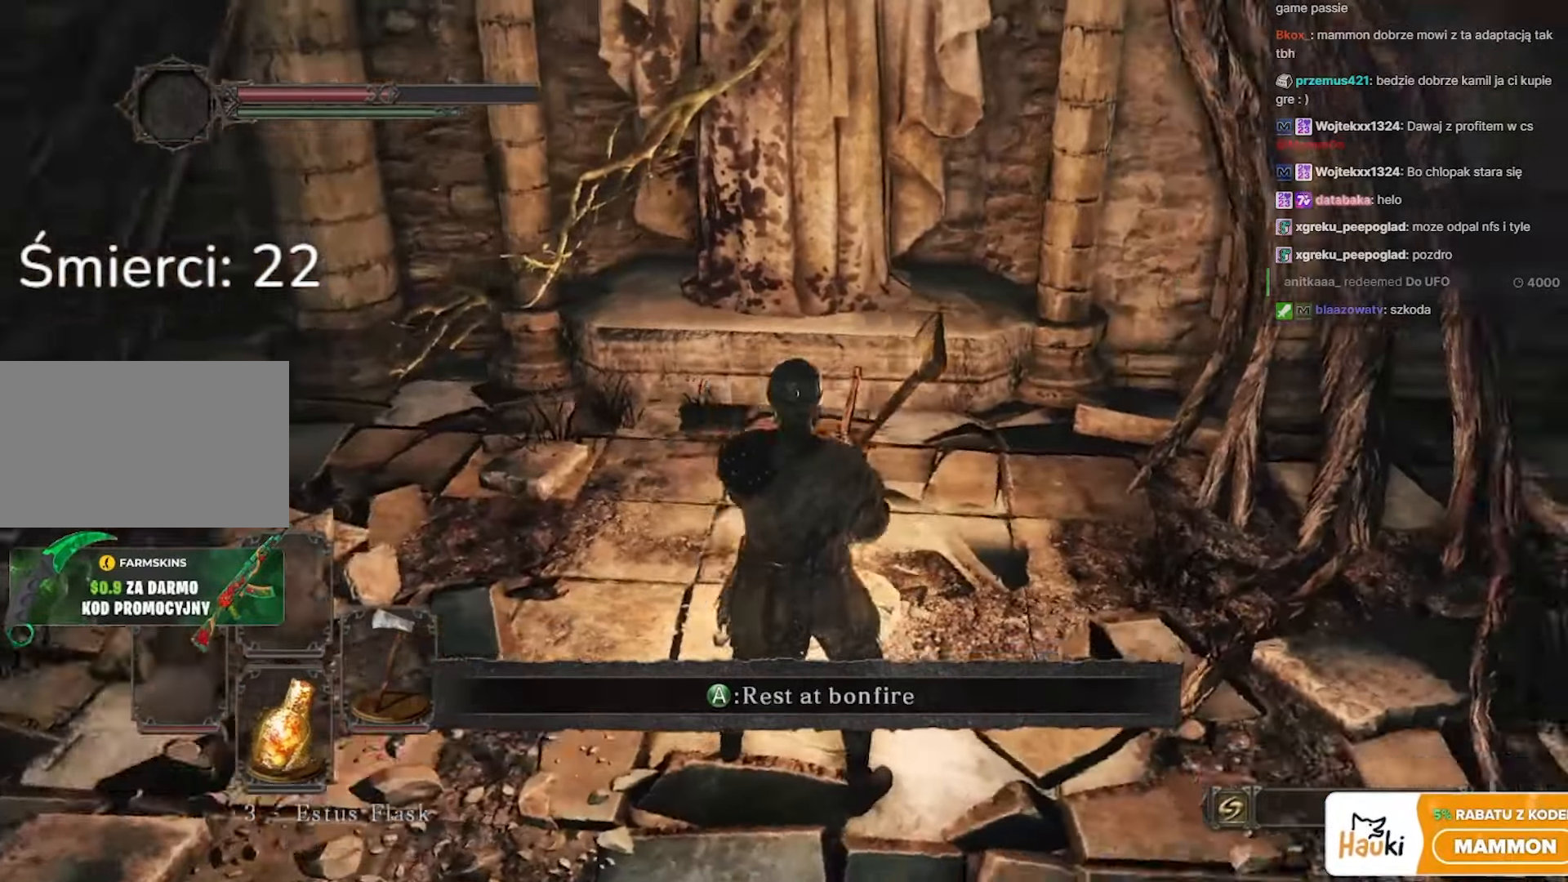
{"keys": [], "mouse": [], "events": []}
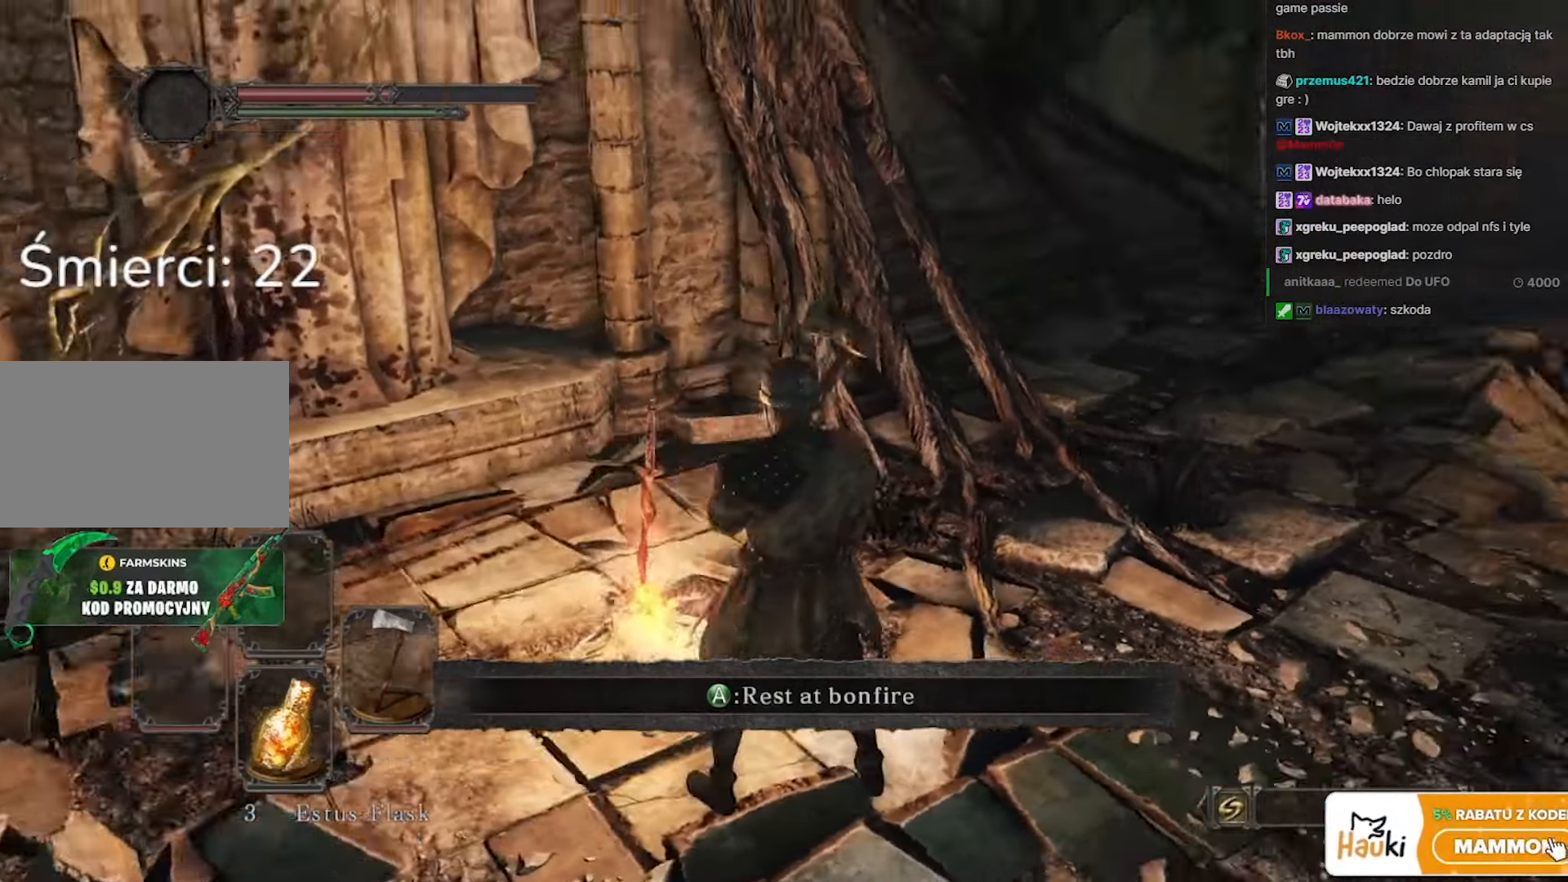
{"keys": [], "mouse": [], "events": []}
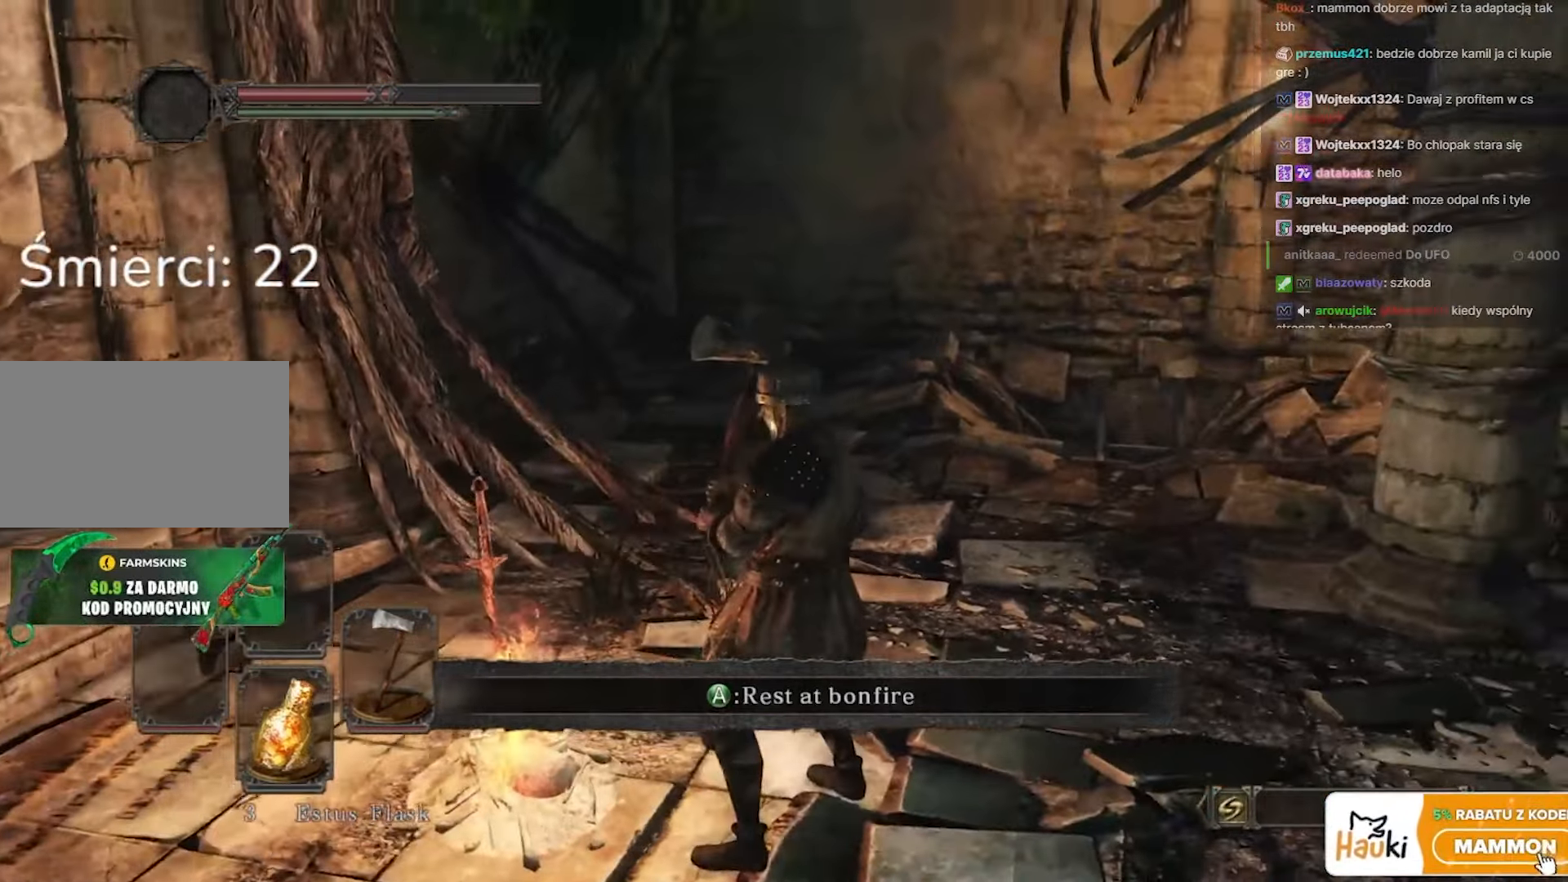
{"keys": ["w"], "mouse": [], "events": [[450, "w", "down"]]}
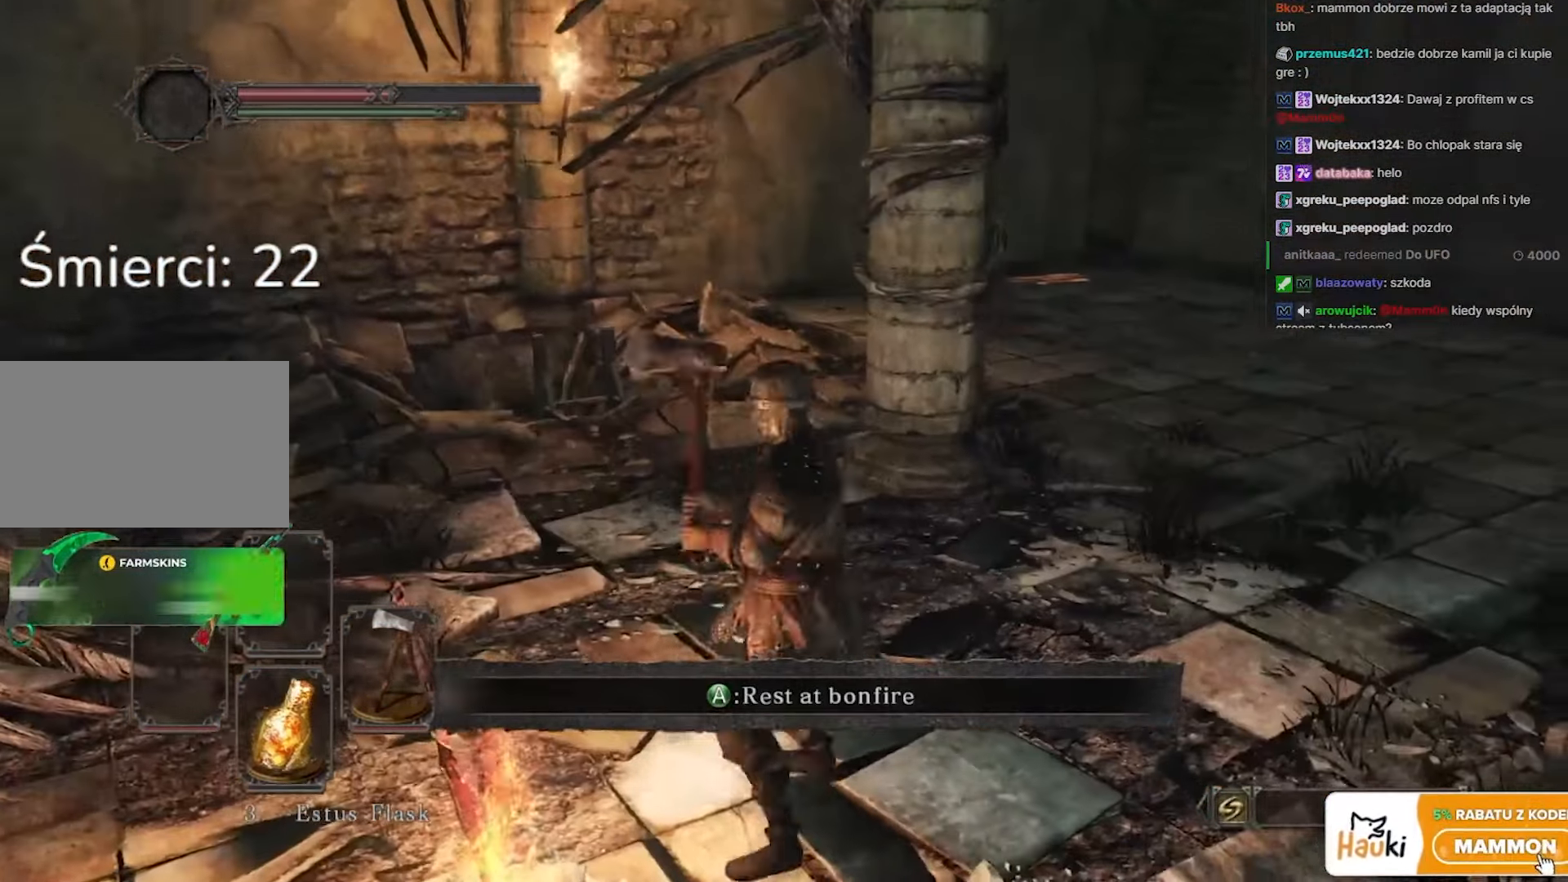
{"keys": ["w"], "mouse": [], "events": []}
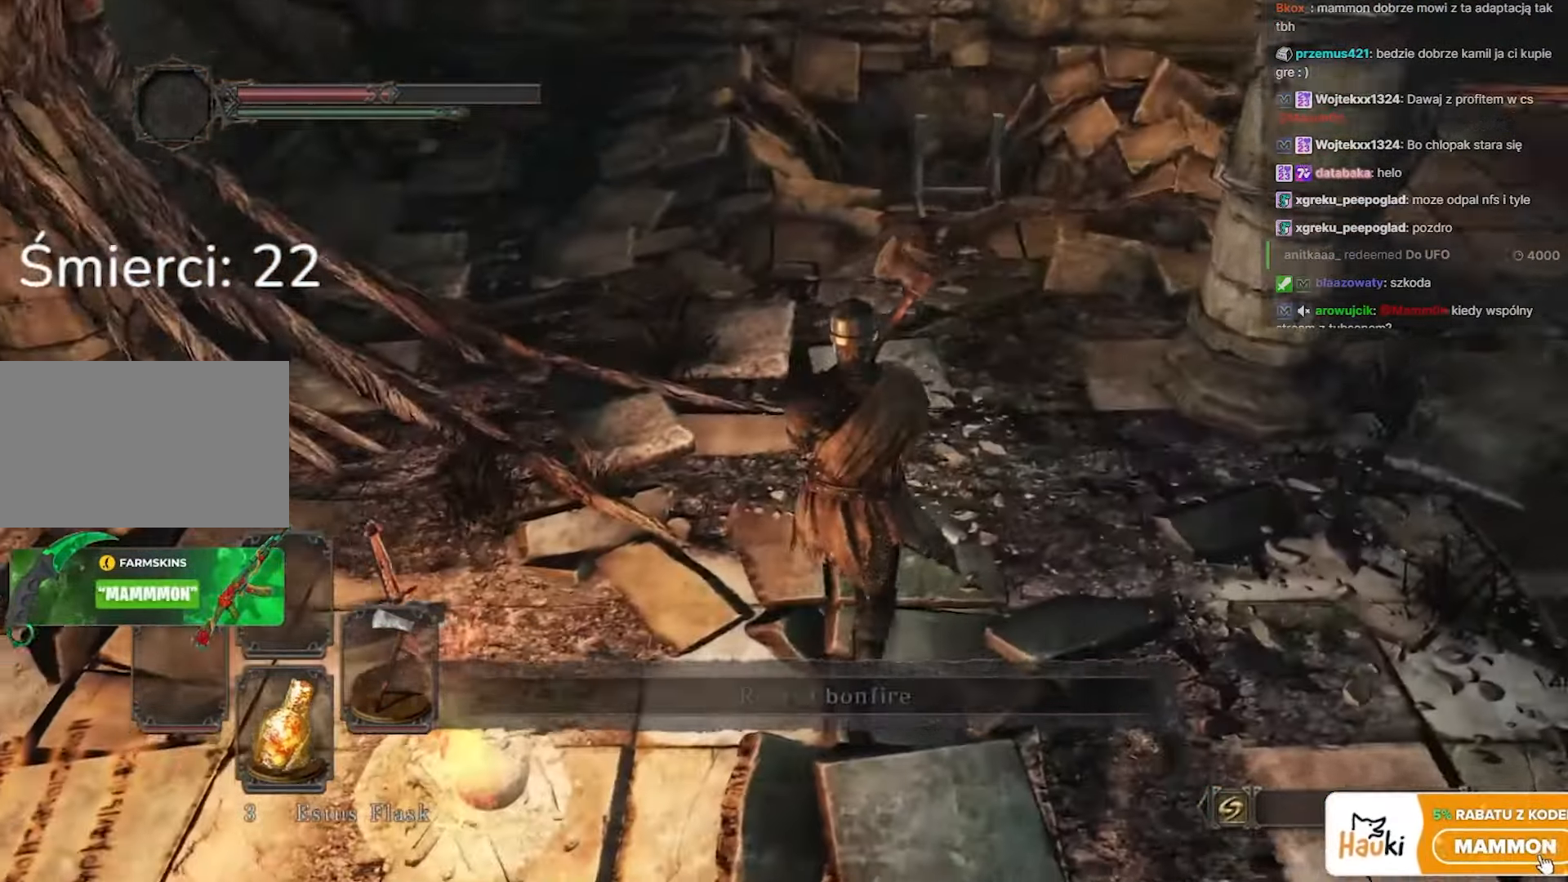
{"keys": ["w"], "mouse": [], "events": []}
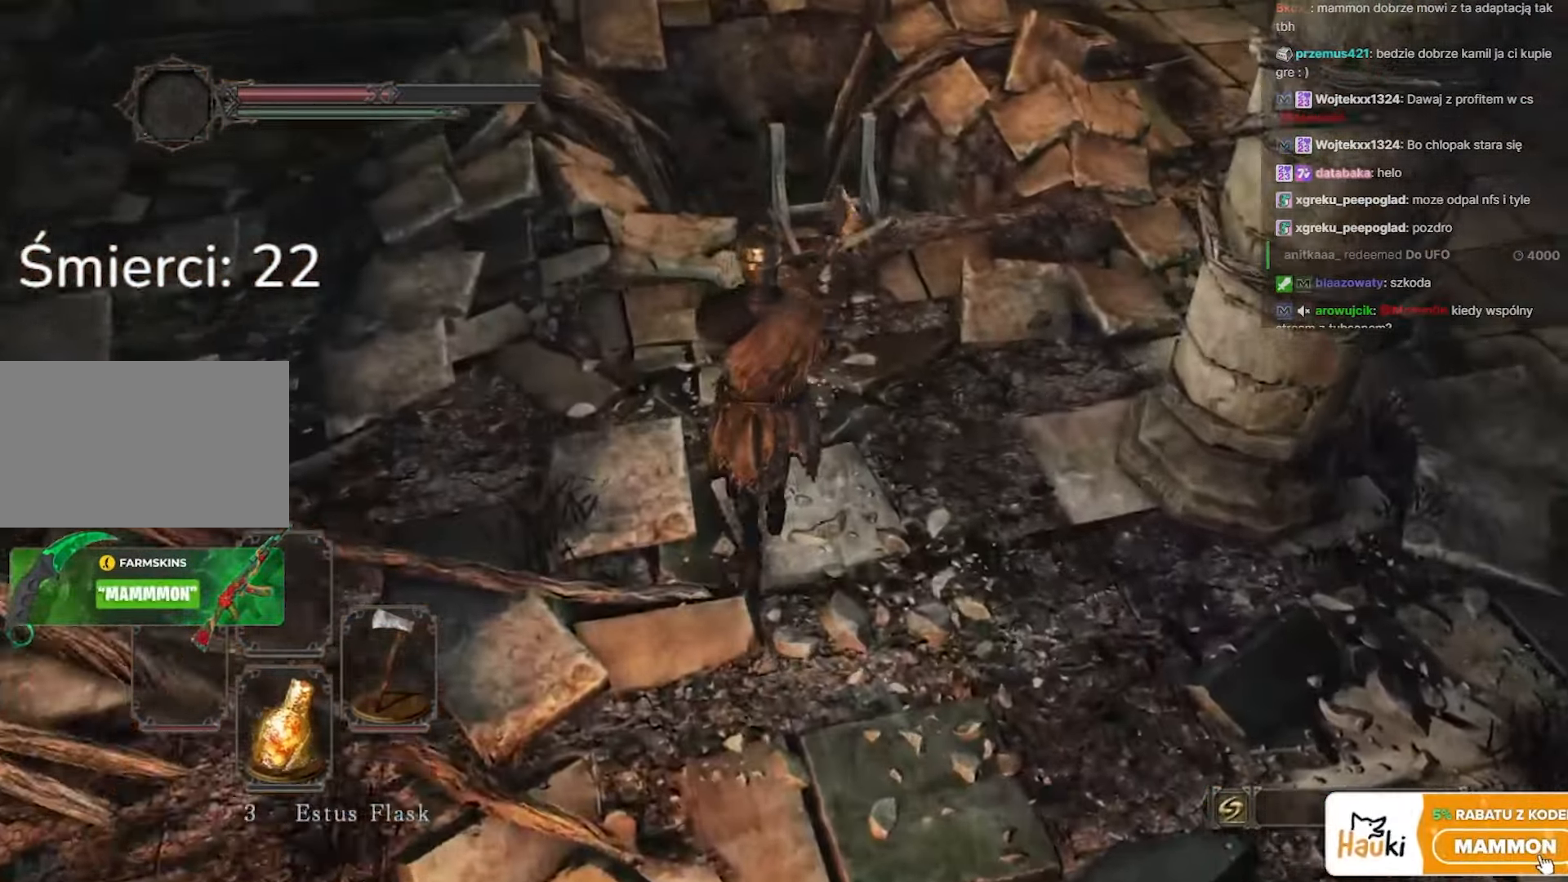
{"keys": ["e", "w"], "mouse": [], "events": [[500, "e", "down"]]}
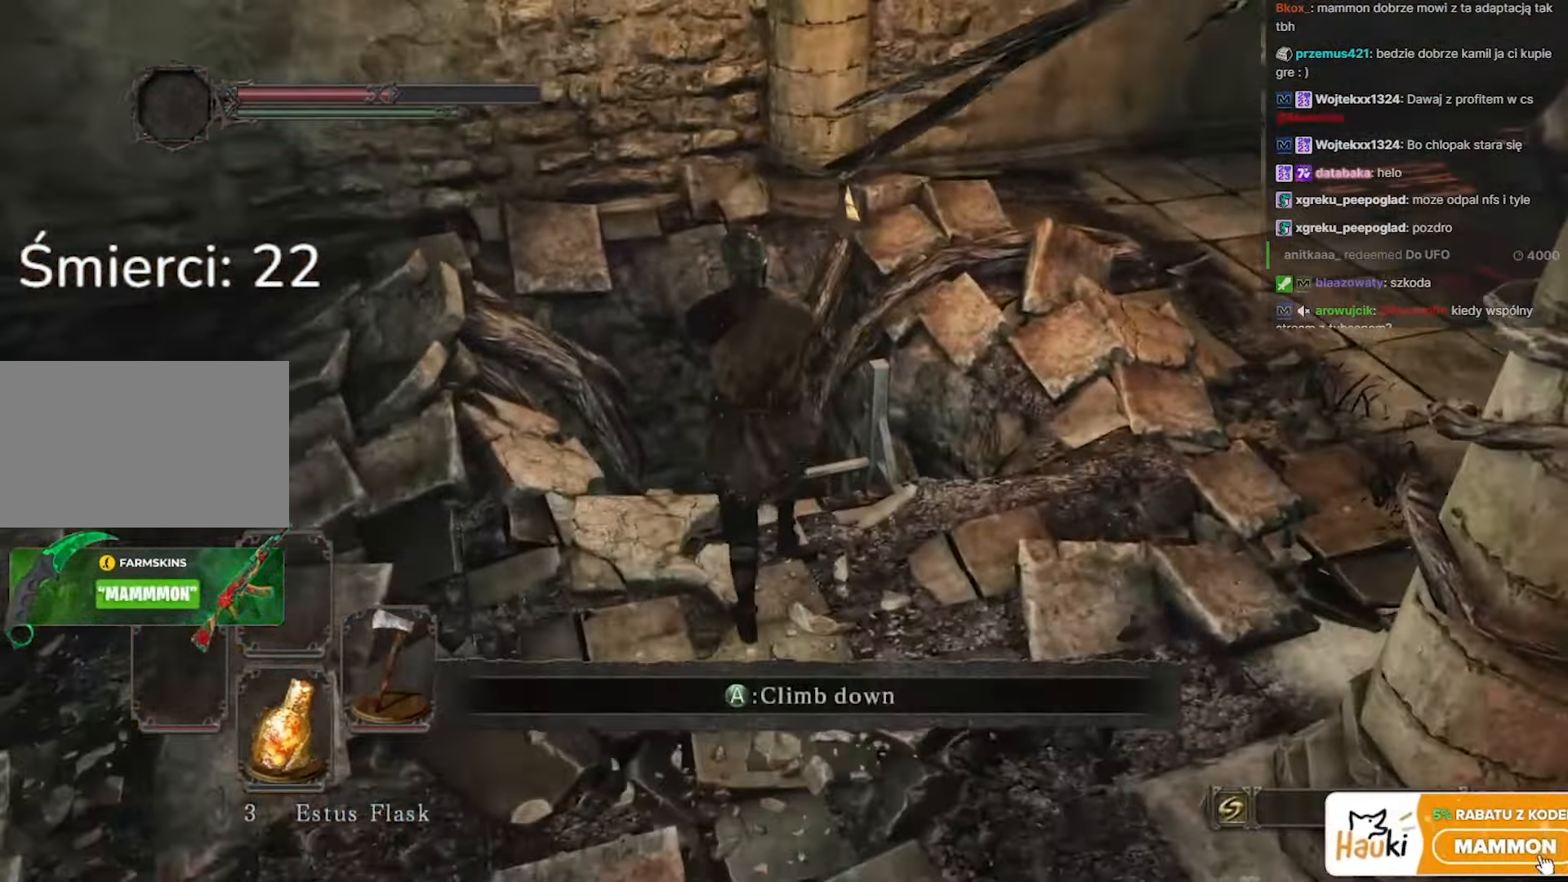
{"keys": [], "mouse": [], "events": [[50, "w", "up"], [133, "e", "up"]]}
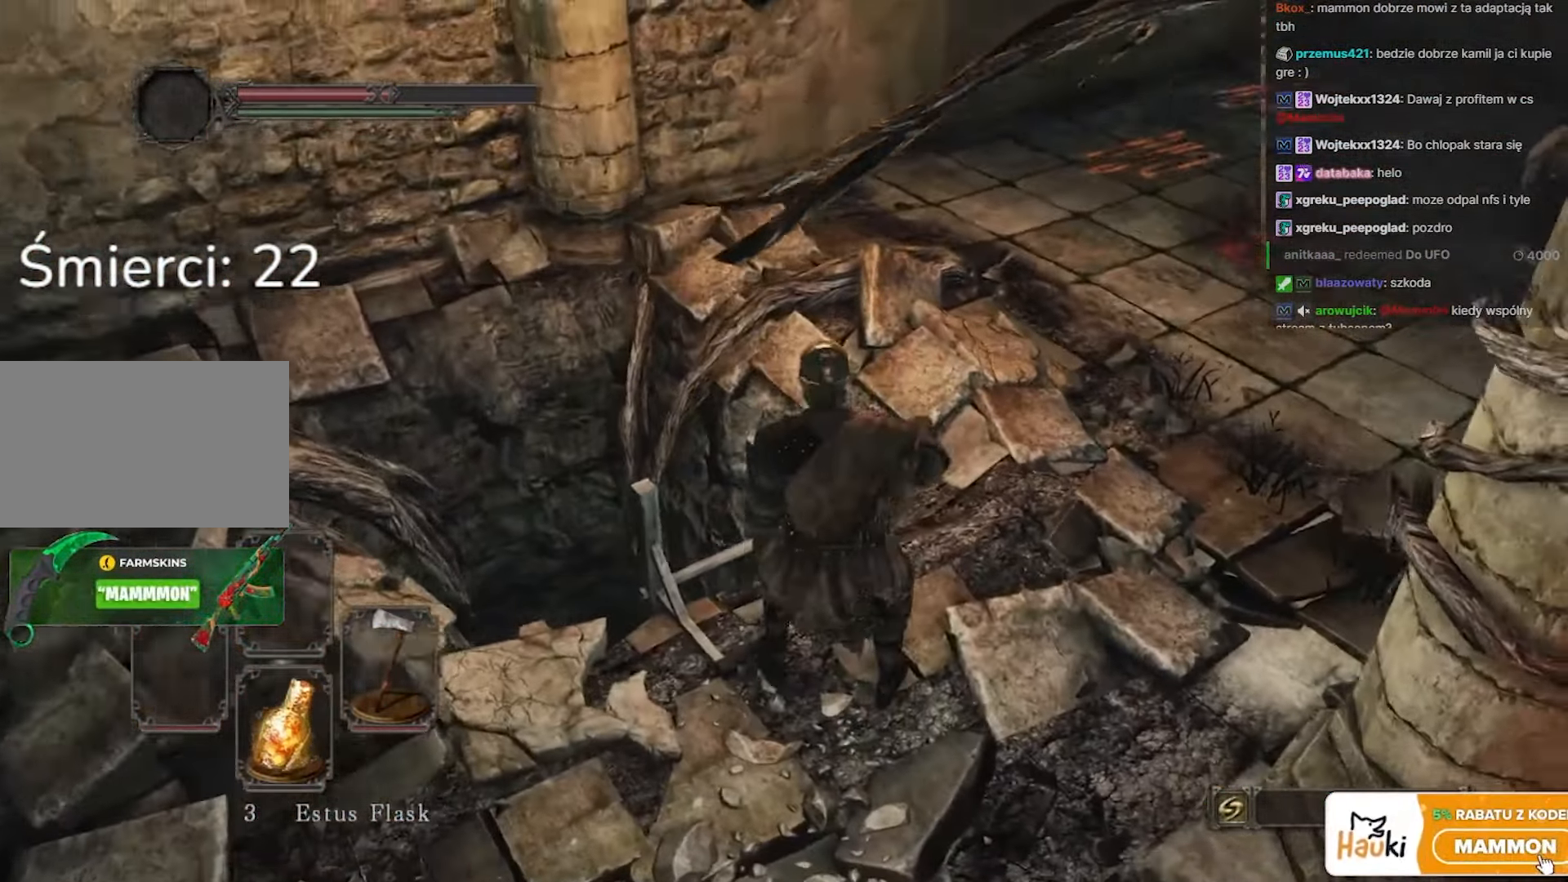
{"keys": ["s"], "mouse": [], "events": [[150, "s", "down"]]}
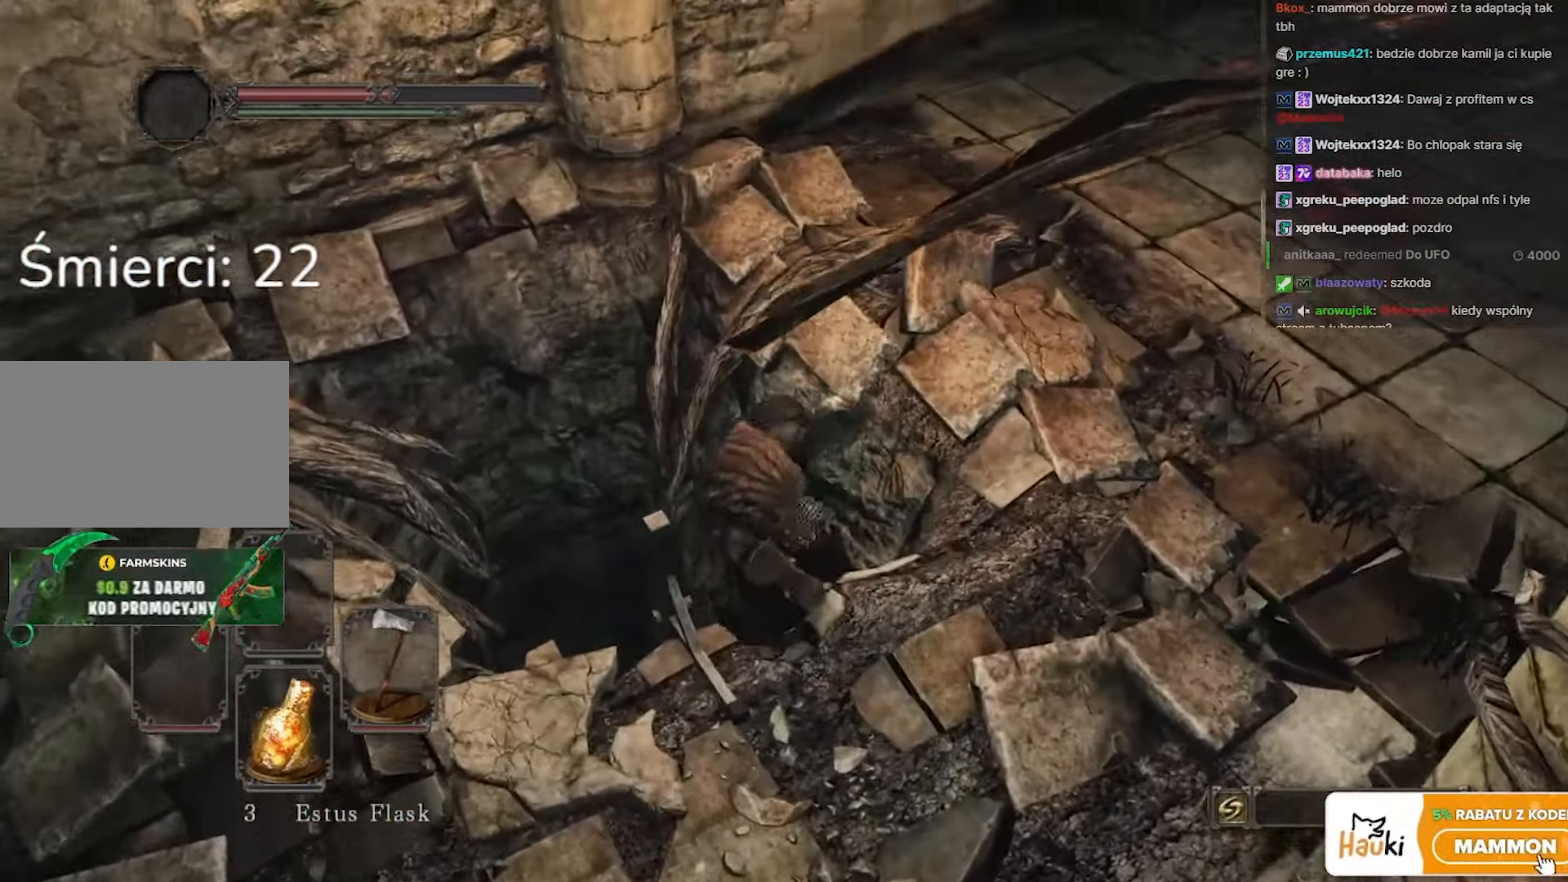
{"keys": ["s", "space"], "mouse": [], "events": [[117, "space", "down"]]}
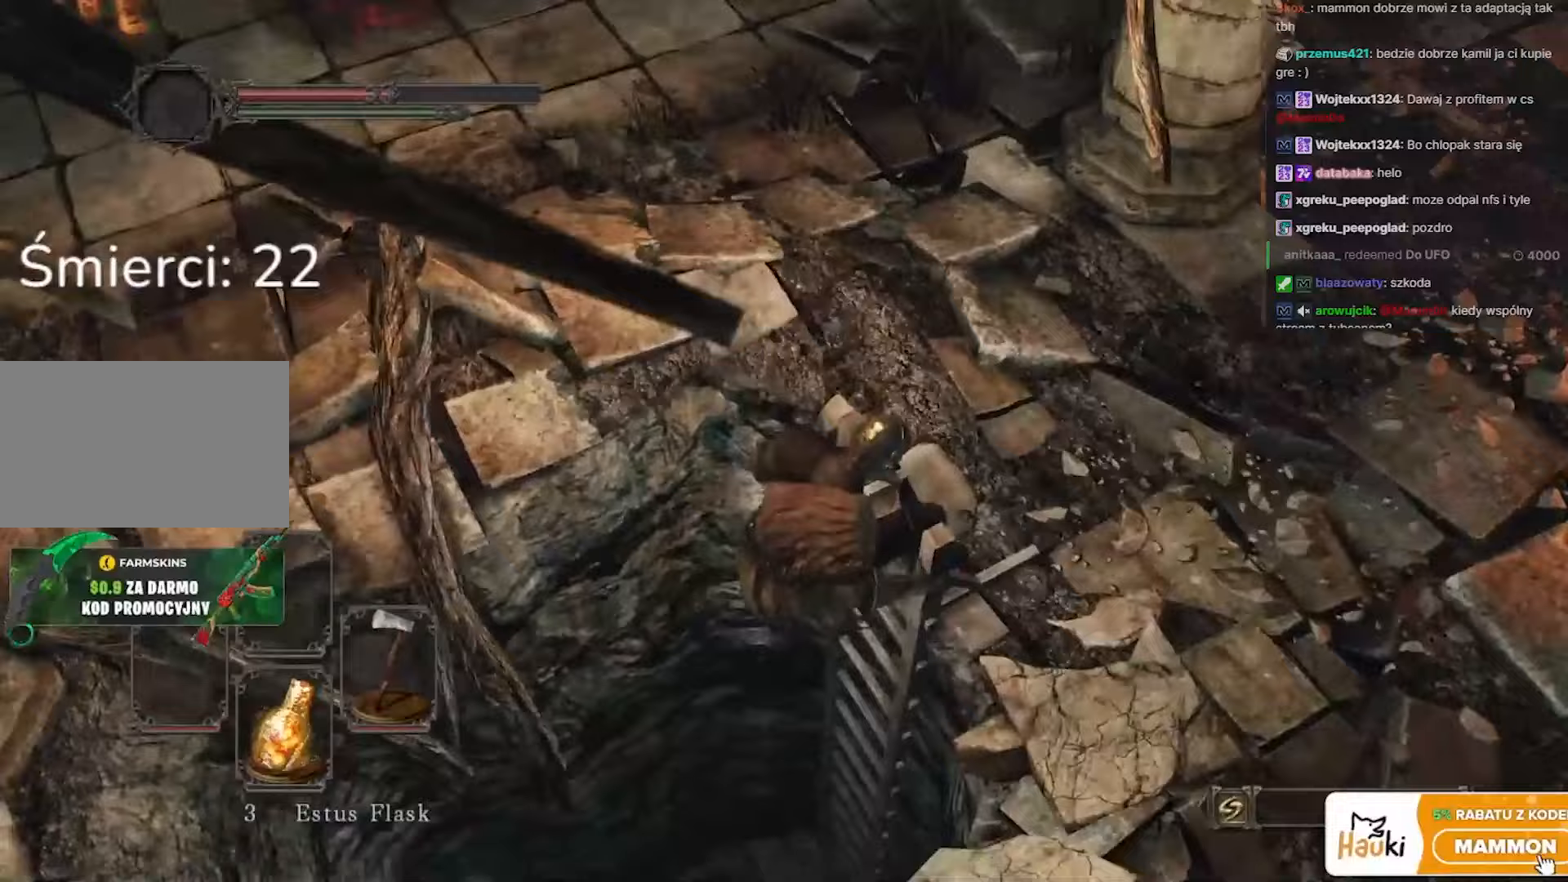
{"keys": ["s", "space"], "mouse": [], "events": []}
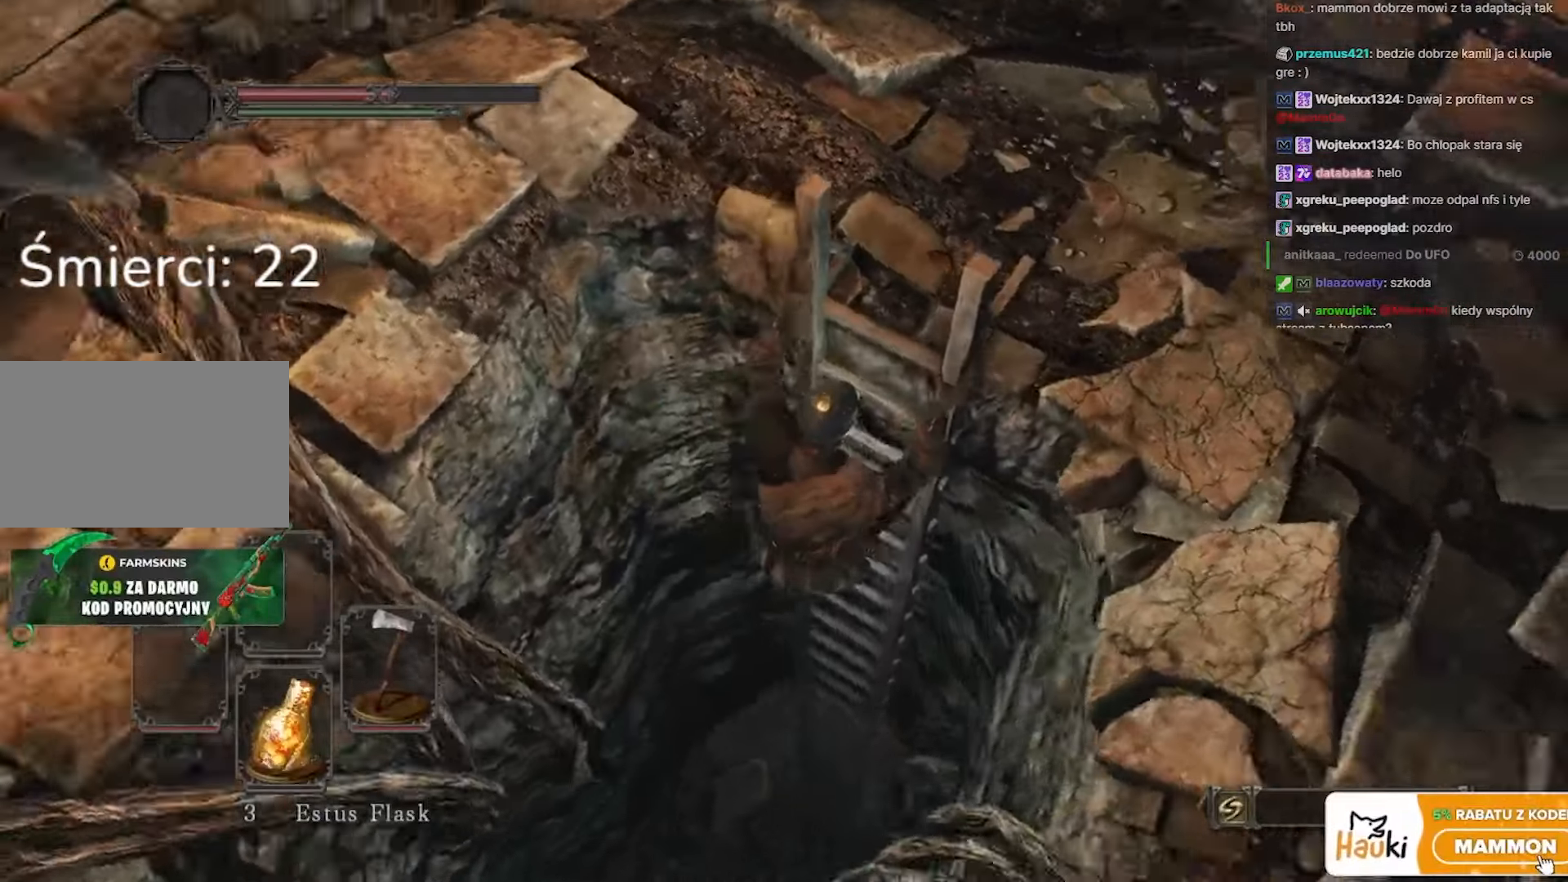
{"keys": ["s", "space"], "mouse": [], "events": []}
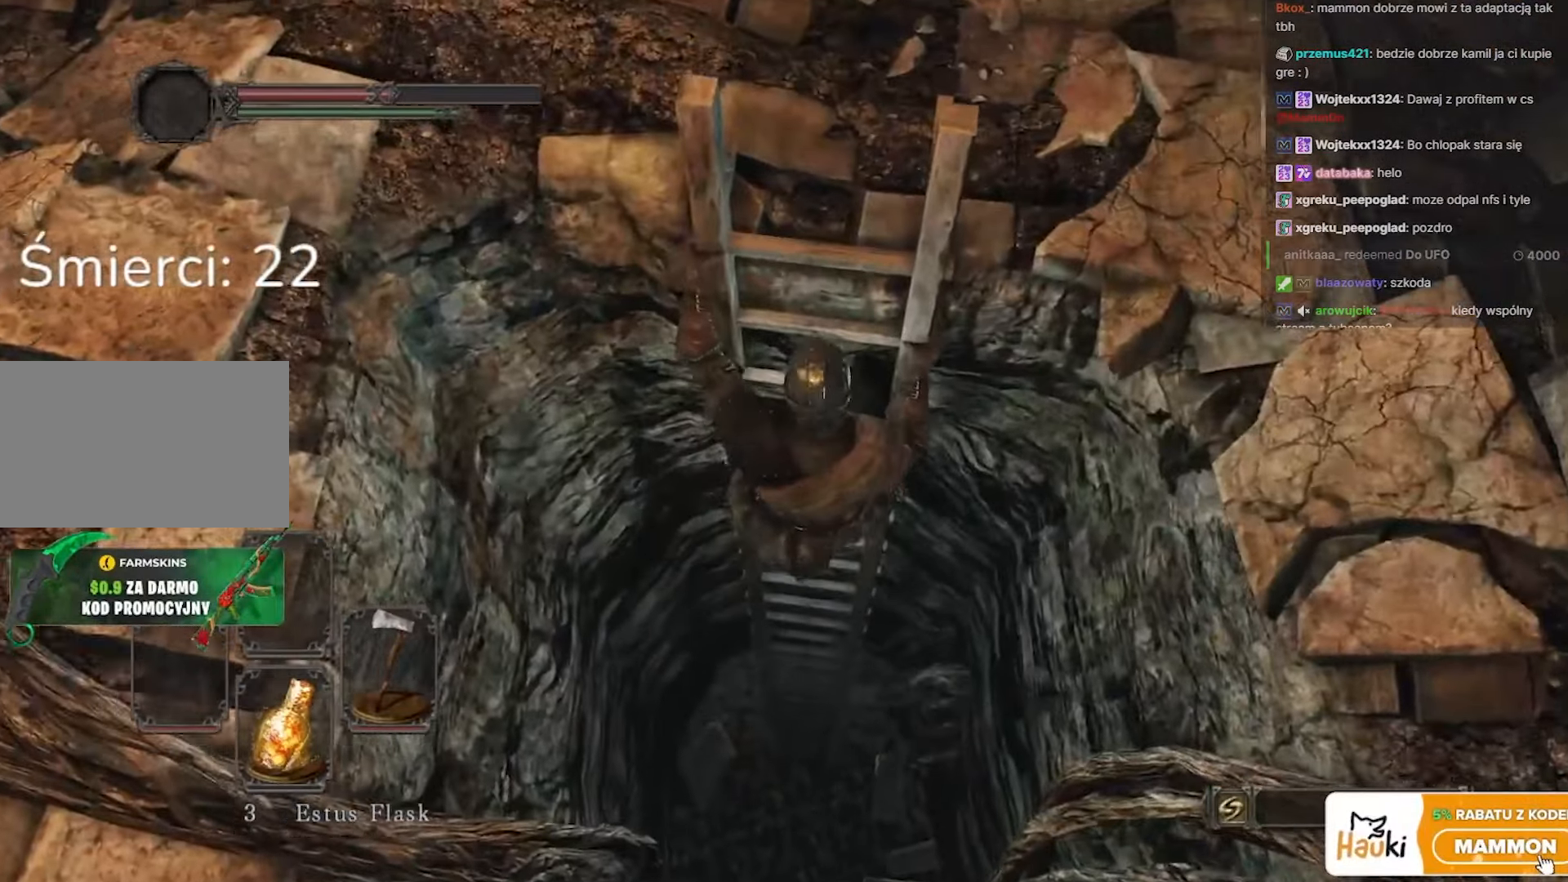
{"keys": ["s", "space"], "mouse": [], "events": []}
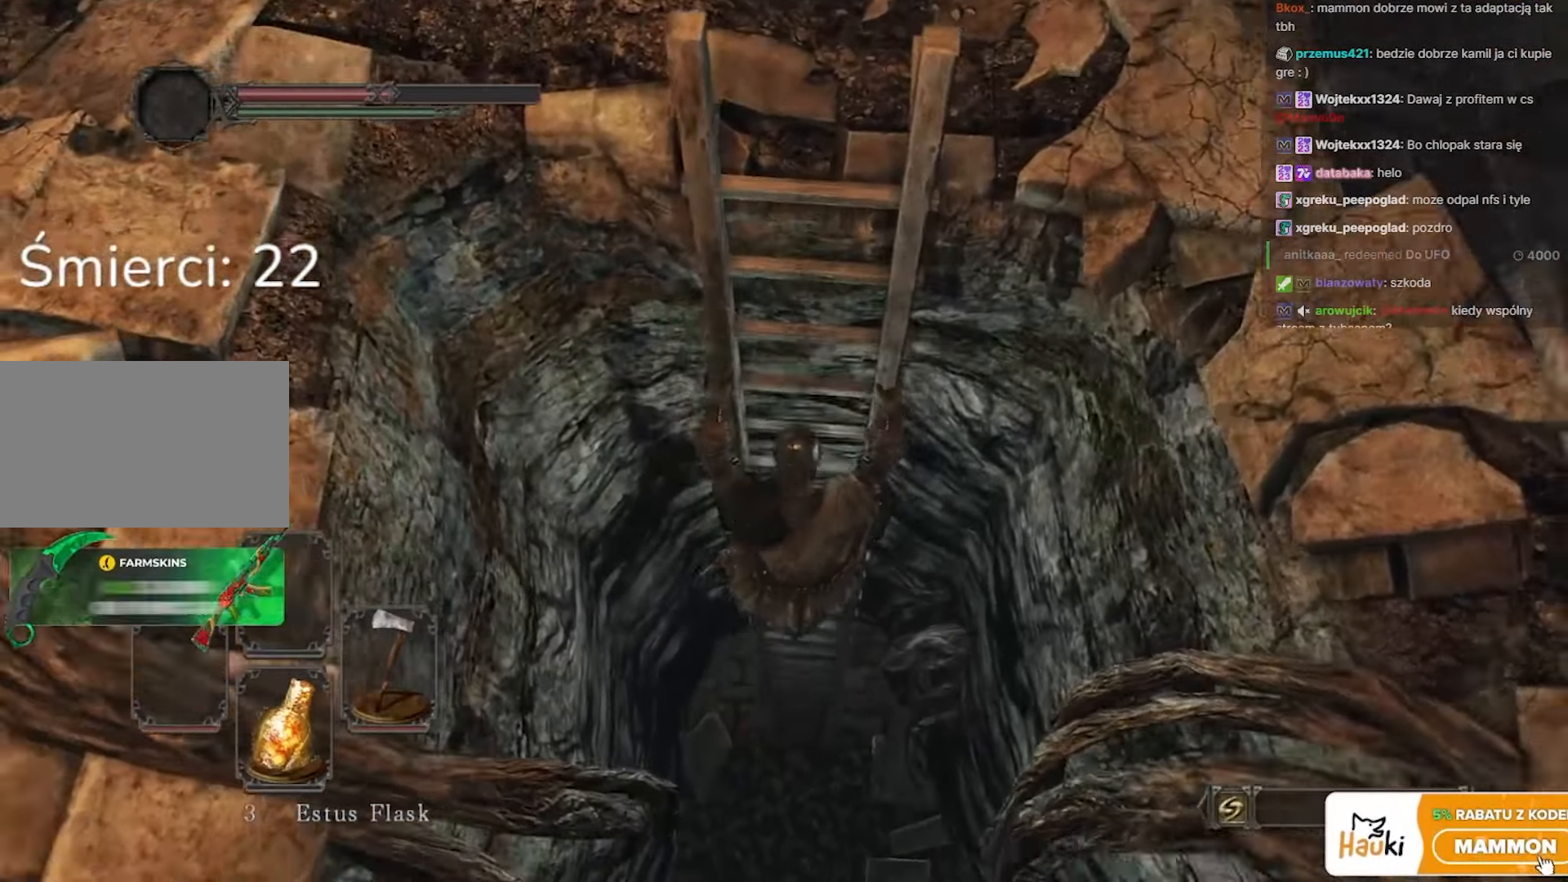
{"keys": ["s", "space"], "mouse": [], "events": []}
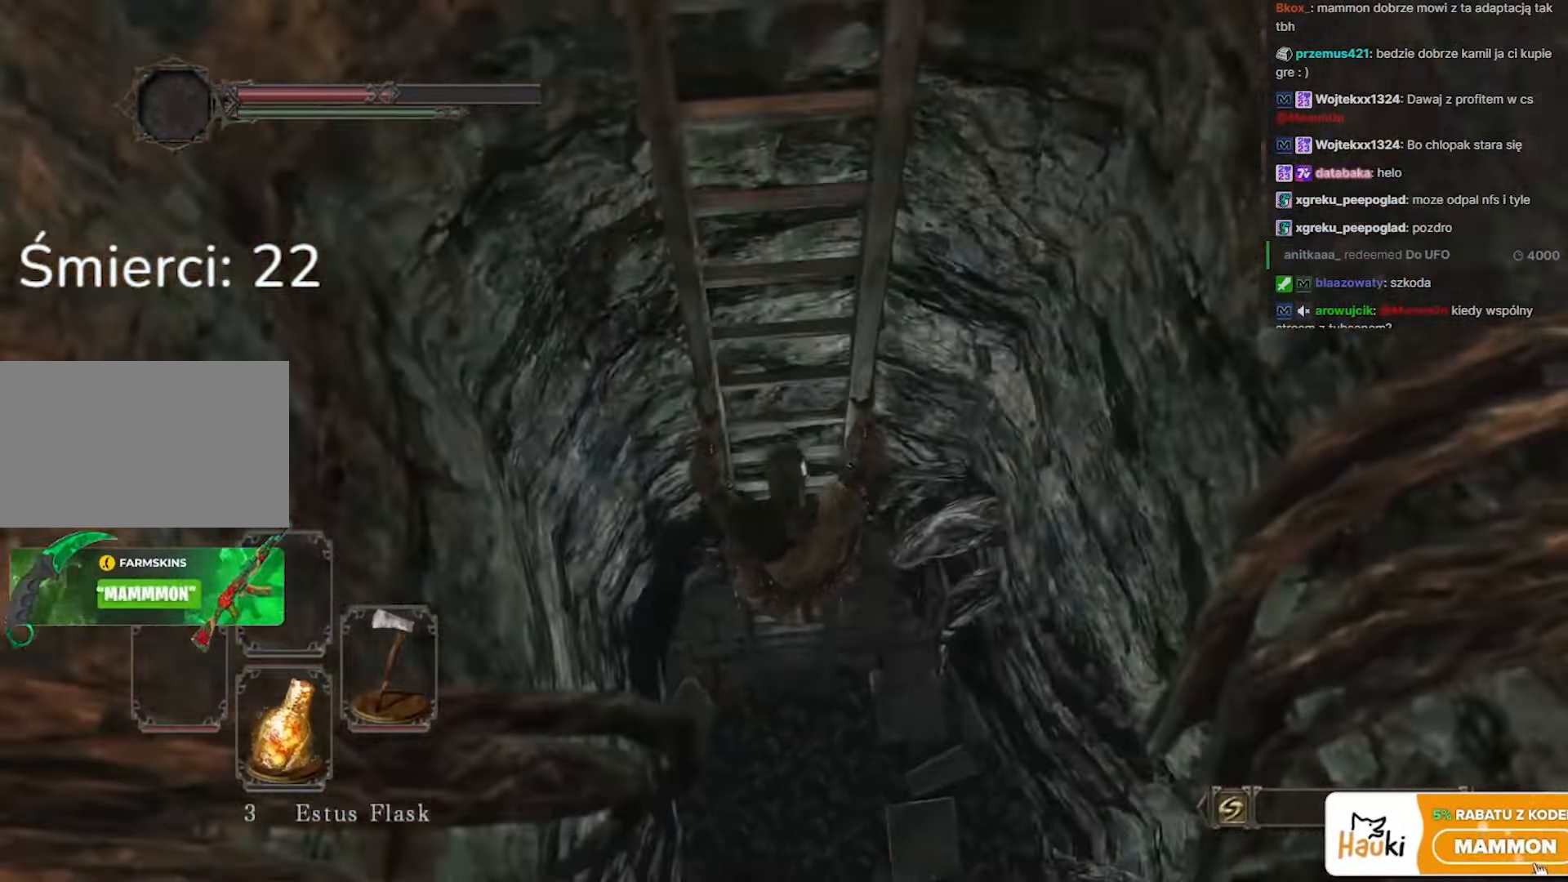
{"keys": ["s", "space"], "mouse": [], "events": []}
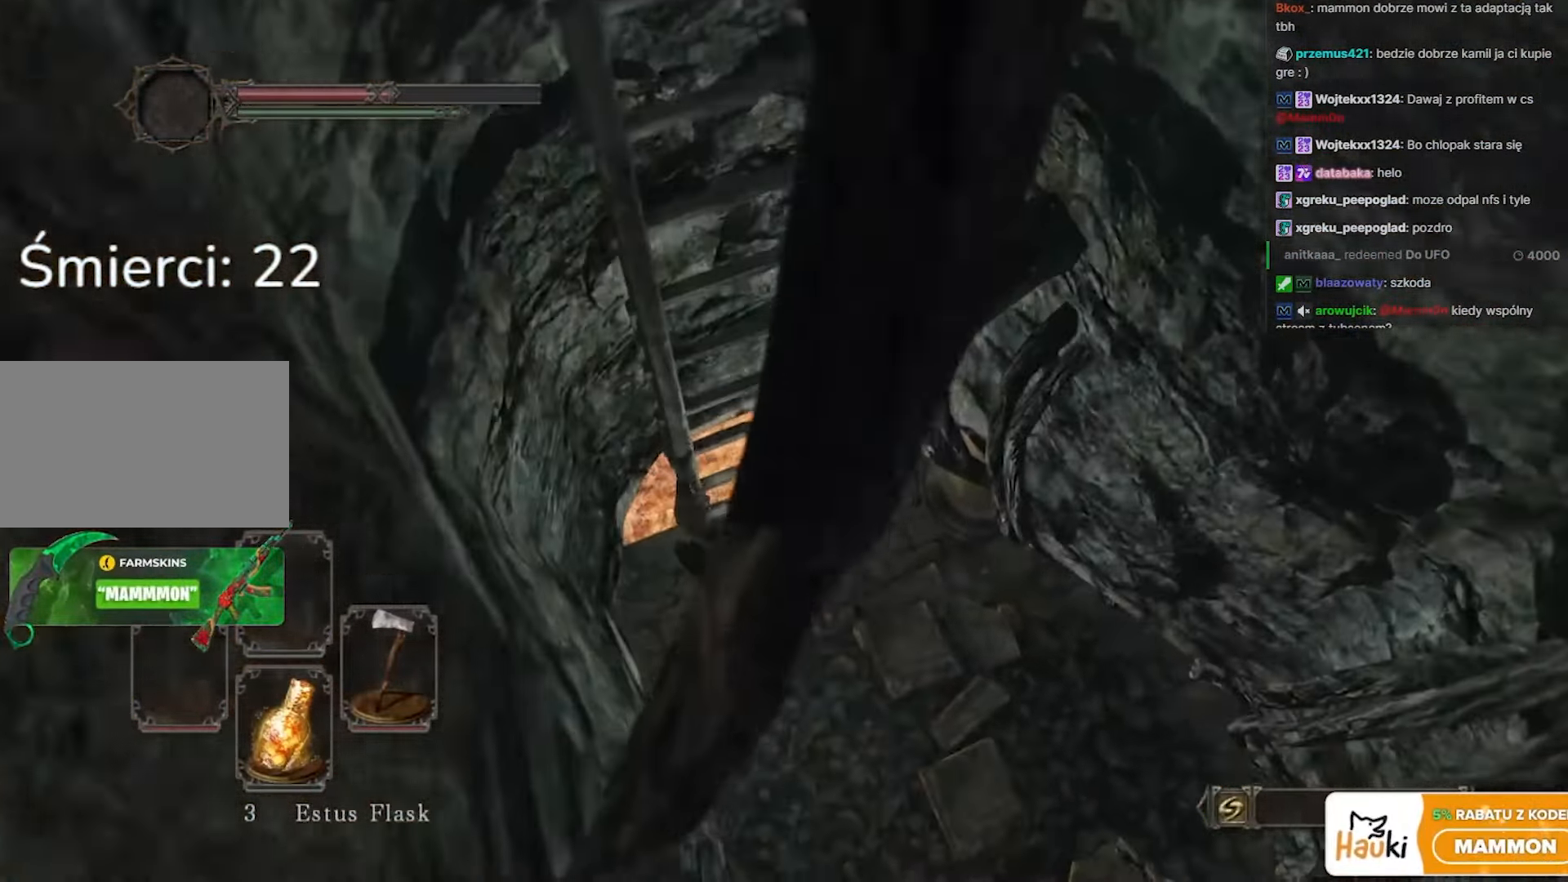
{"keys": ["s", "space"], "mouse": [], "events": []}
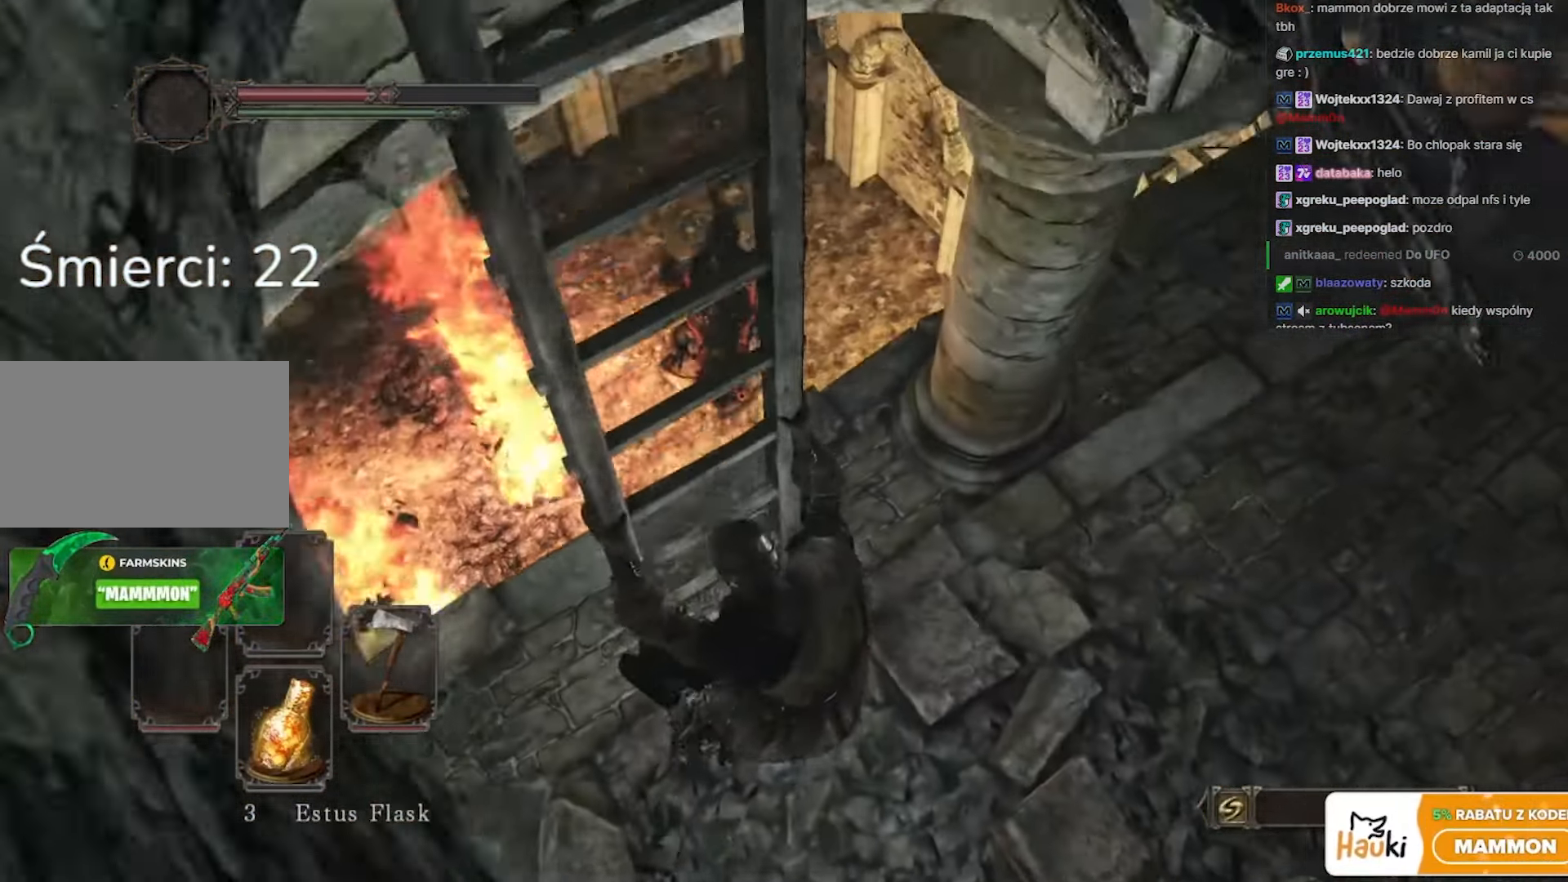
{"keys": ["d", "s", "space"], "mouse": [], "events": [[500, "d", "down"]]}
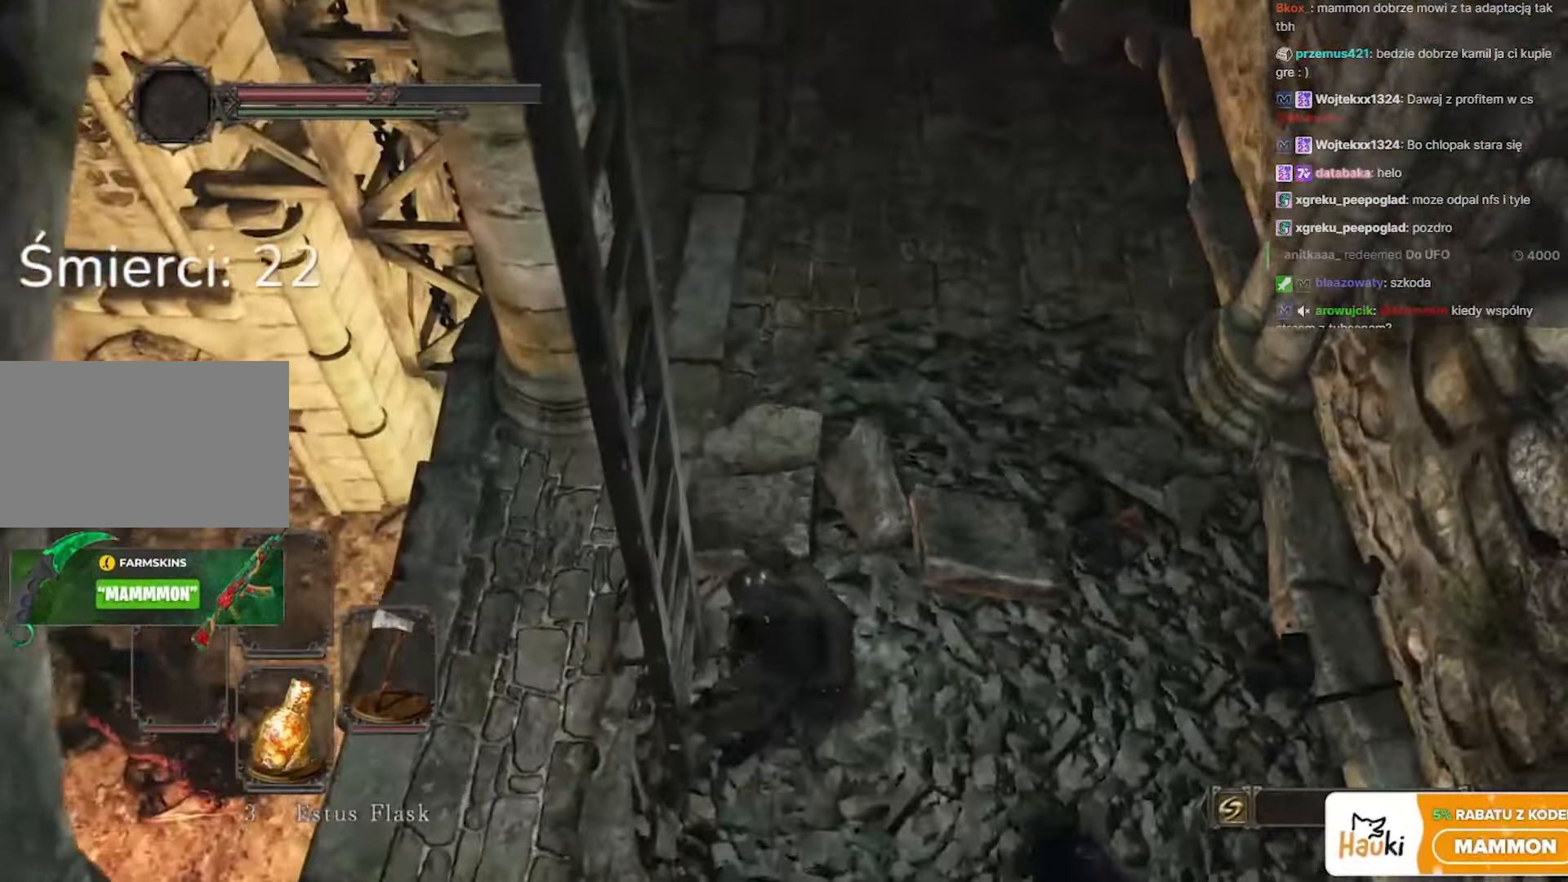
{"keys": ["d", "space", "w"], "mouse": [], "events": [[100, "s", "up"], [250, "w", "down"]]}
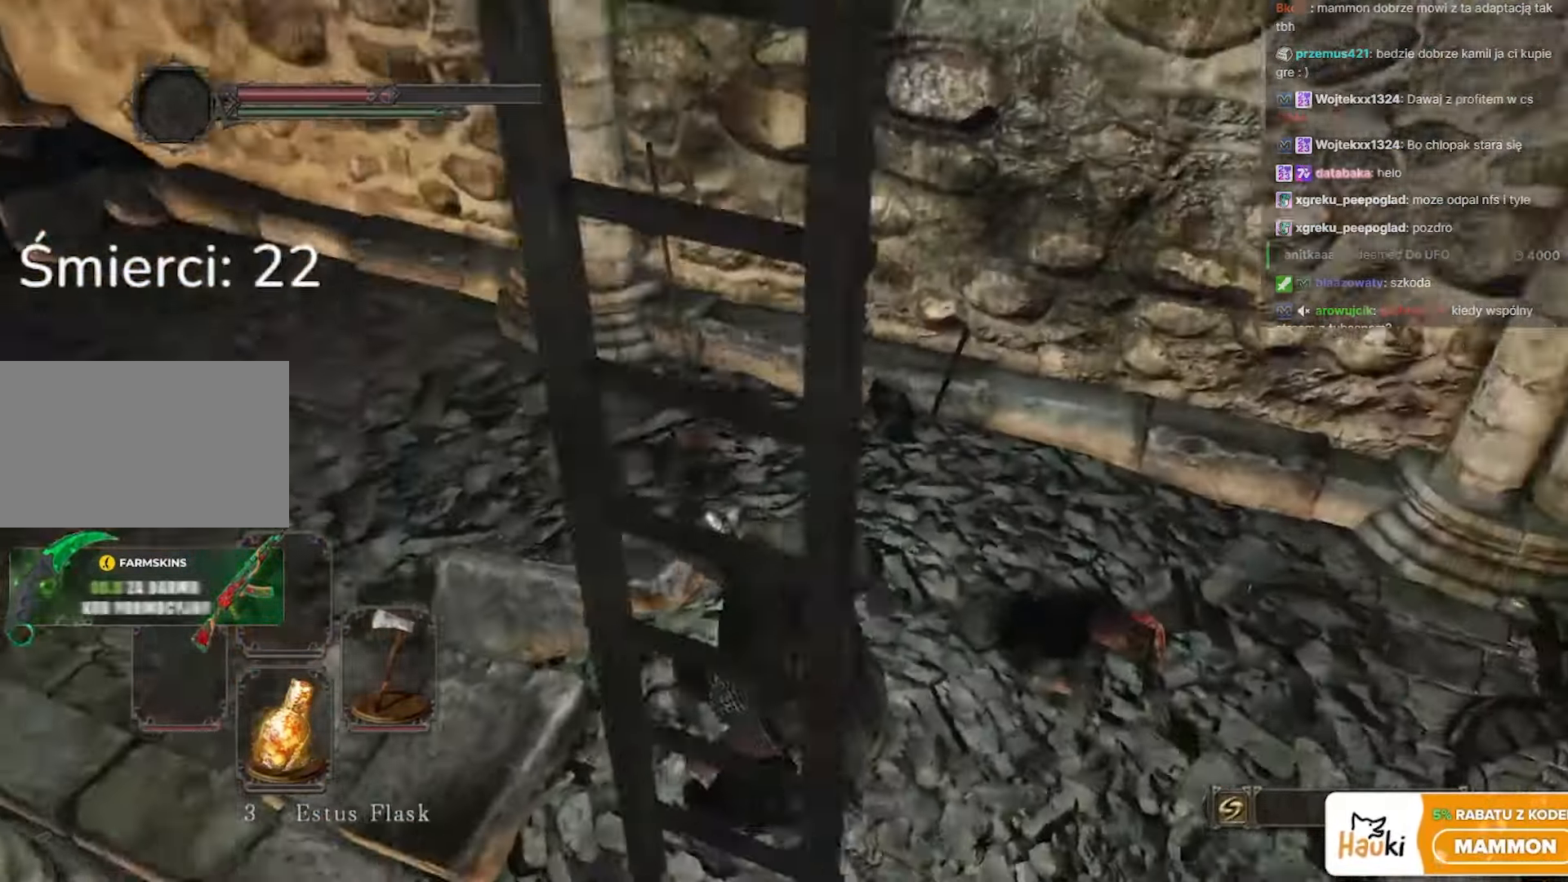
{"keys": ["space", "w"], "mouse": [], "events": [[267, "d", "up"]]}
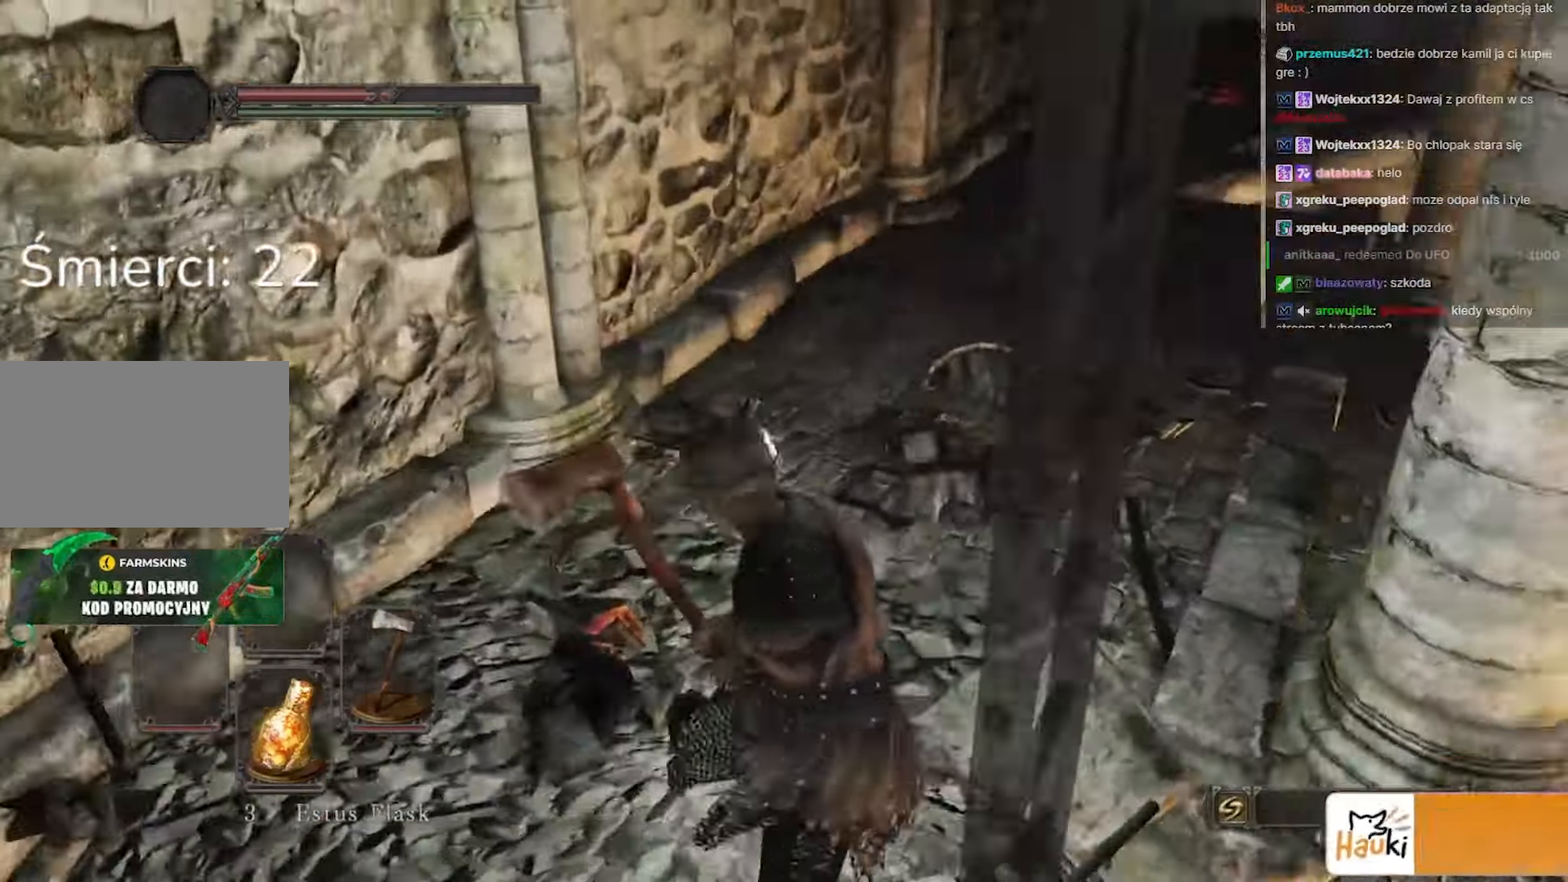
{"keys": ["space", "w"], "mouse": [], "events": [[133, "d", "down"], [283, "d", "up"]]}